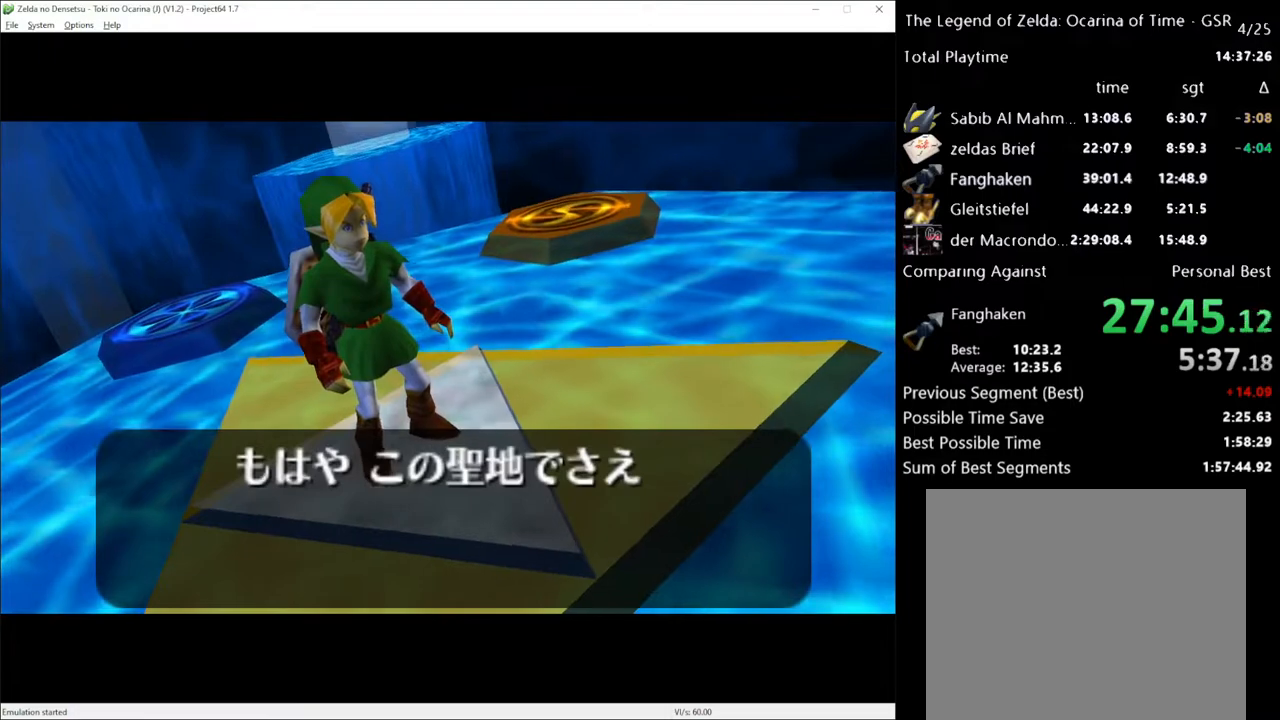
Gameplay with a controller (Xbox layout); each line is a JSON object with the inputs held at the frame after it. "events" lists button and stick changes between this image and that frame as [ms after this image, input, new state], when the widget could be followed in between. Not read: L3 R3.
{"buttons": [], "left_stick": "center", "right_stick": "center", "events": [[433, "X", "down"], [500, "X", "up"]]}
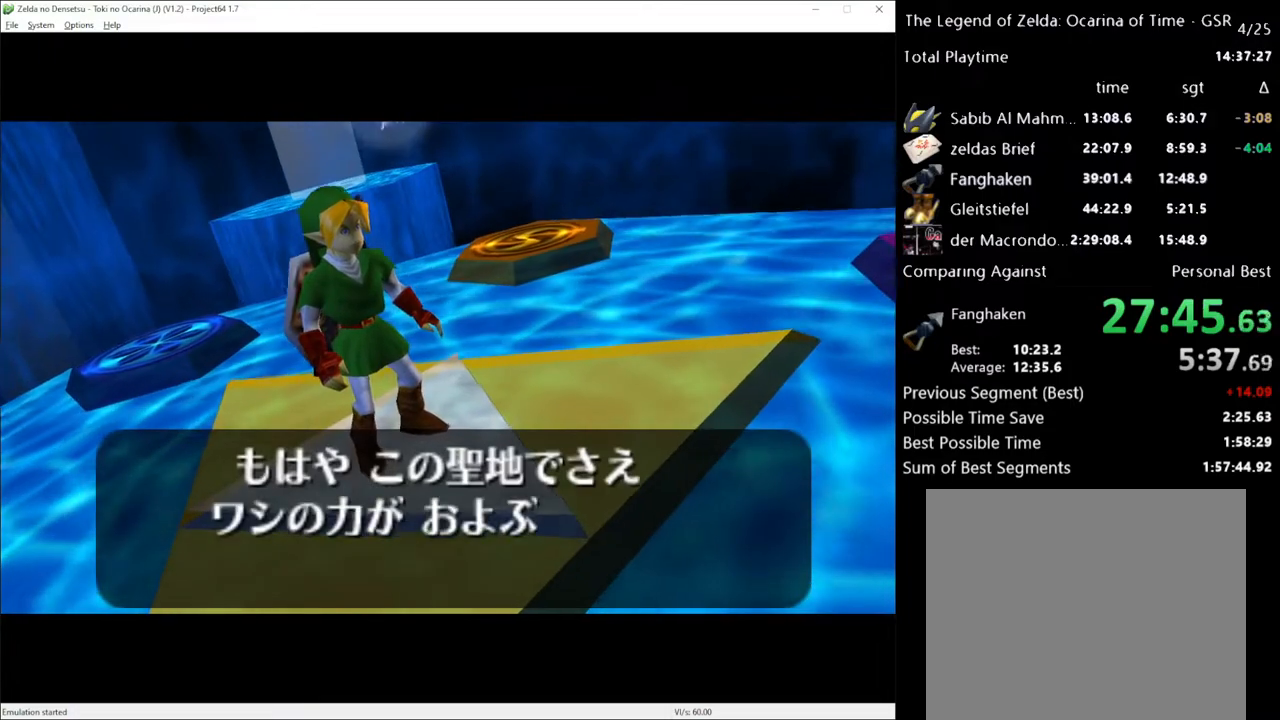
{"buttons": ["A"], "left_stick": "center", "right_stick": "center", "events": [[100, "A", "down"], [167, "X", "down"], [183, "A", "up"], [233, "X", "up"], [317, "A", "down"], [350, "A", "up"], [350, "X", "down"], [400, "X", "up"], [500, "A", "down"]]}
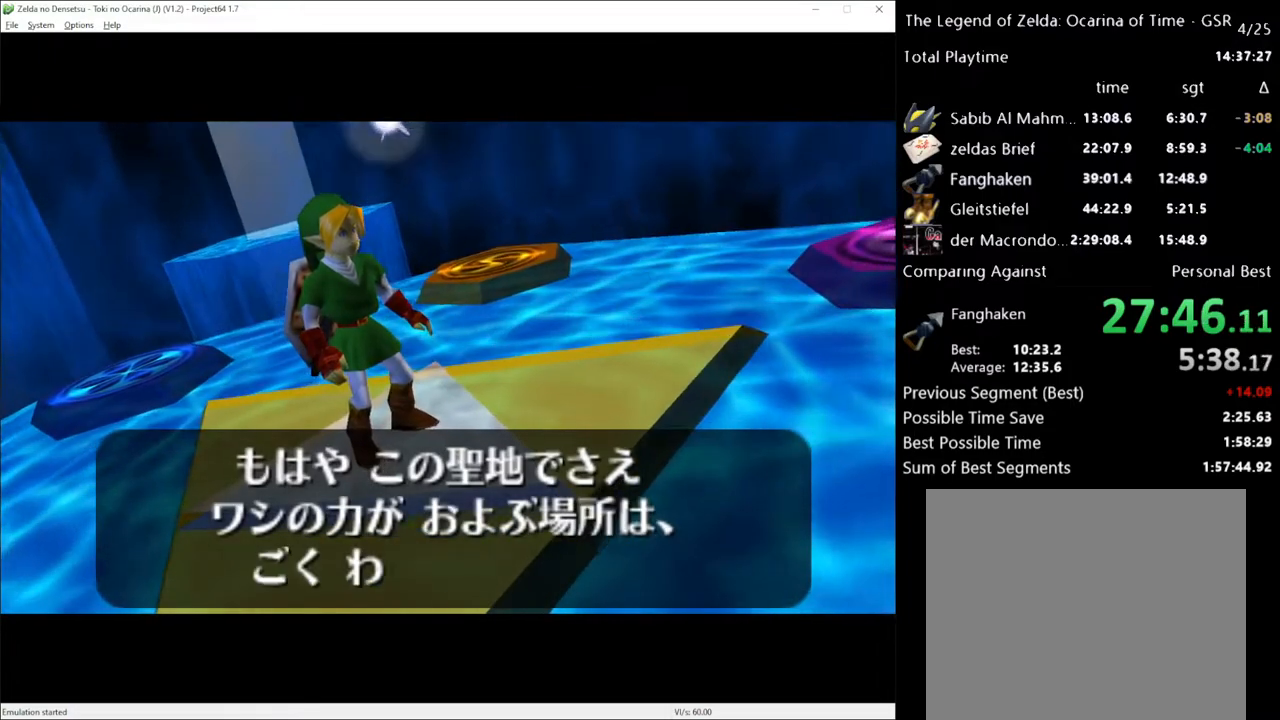
{"buttons": ["A"], "left_stick": "center", "right_stick": "center", "events": [[67, "A", "up"], [67, "X", "down"], [150, "X", "up"], [217, "A", "down"], [317, "A", "up"], [350, "X", "down"], [467, "A", "down"], [467, "X", "up"]]}
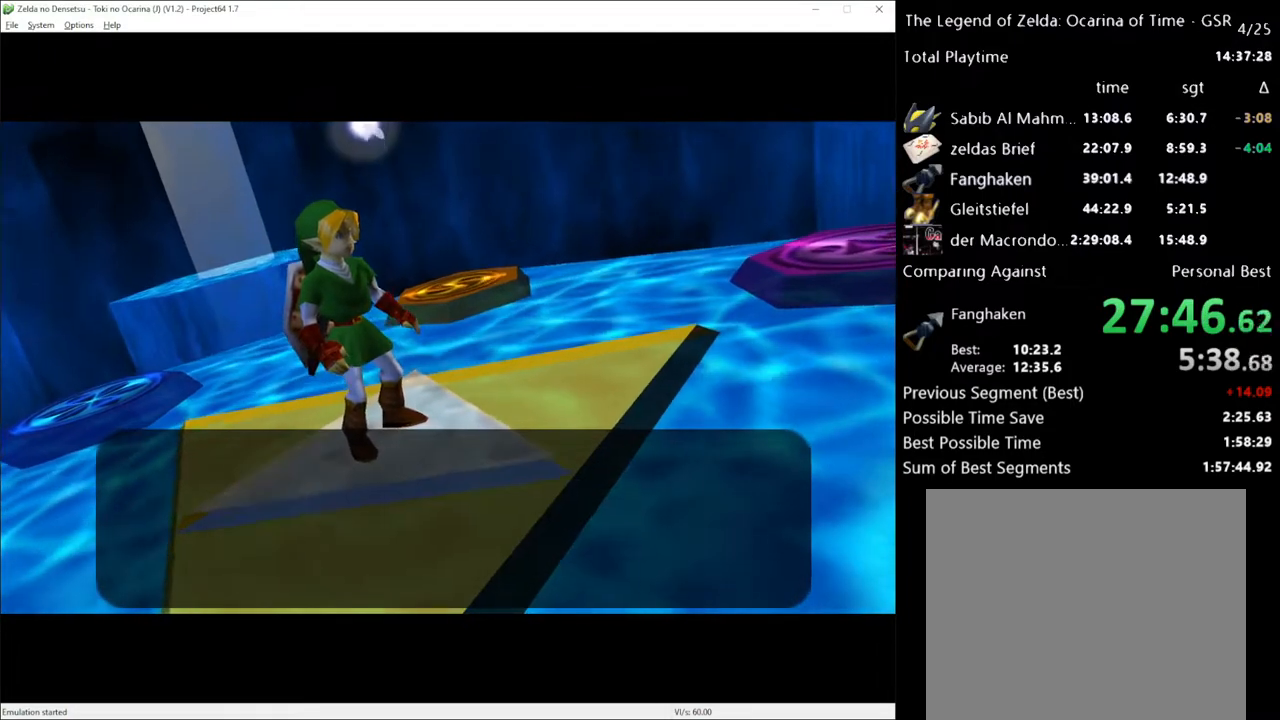
{"buttons": [], "left_stick": "center", "right_stick": "center", "events": [[67, "A", "up"], [167, "X", "down"], [250, "X", "up"]]}
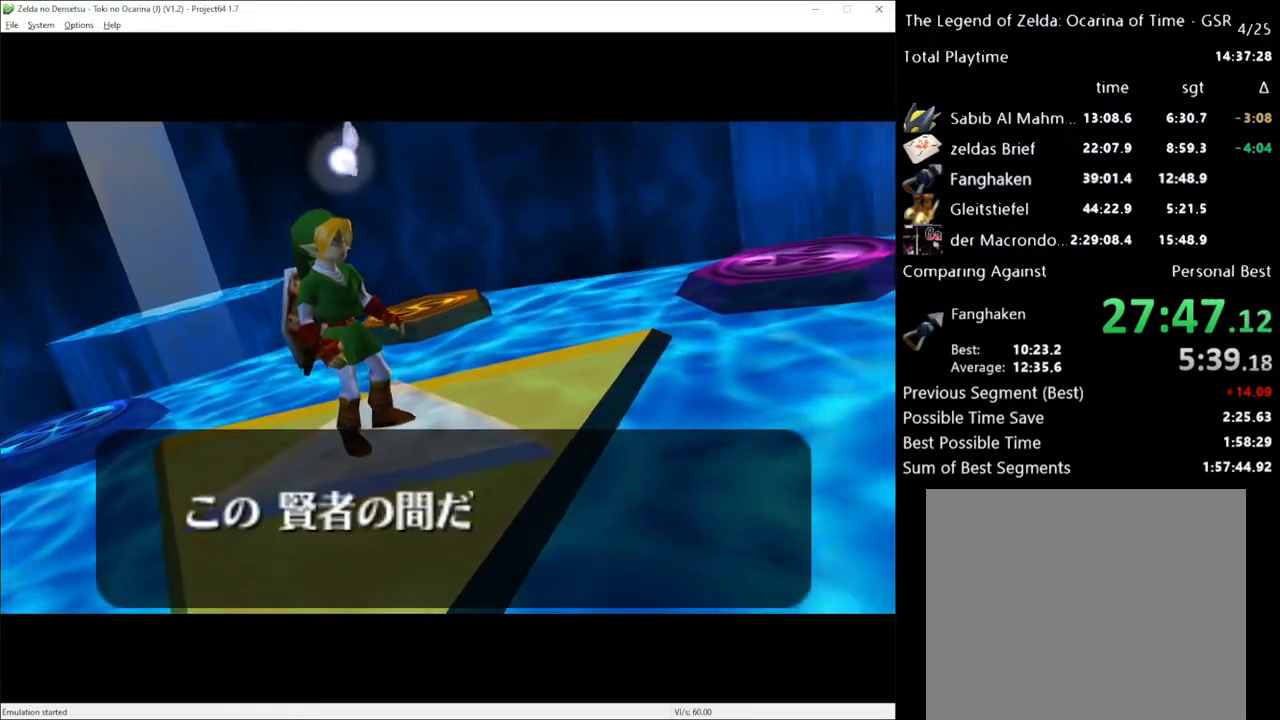
{"buttons": ["A"], "left_stick": "center", "right_stick": "center", "events": [[250, "X", "down"], [383, "X", "up"], [467, "A", "down"]]}
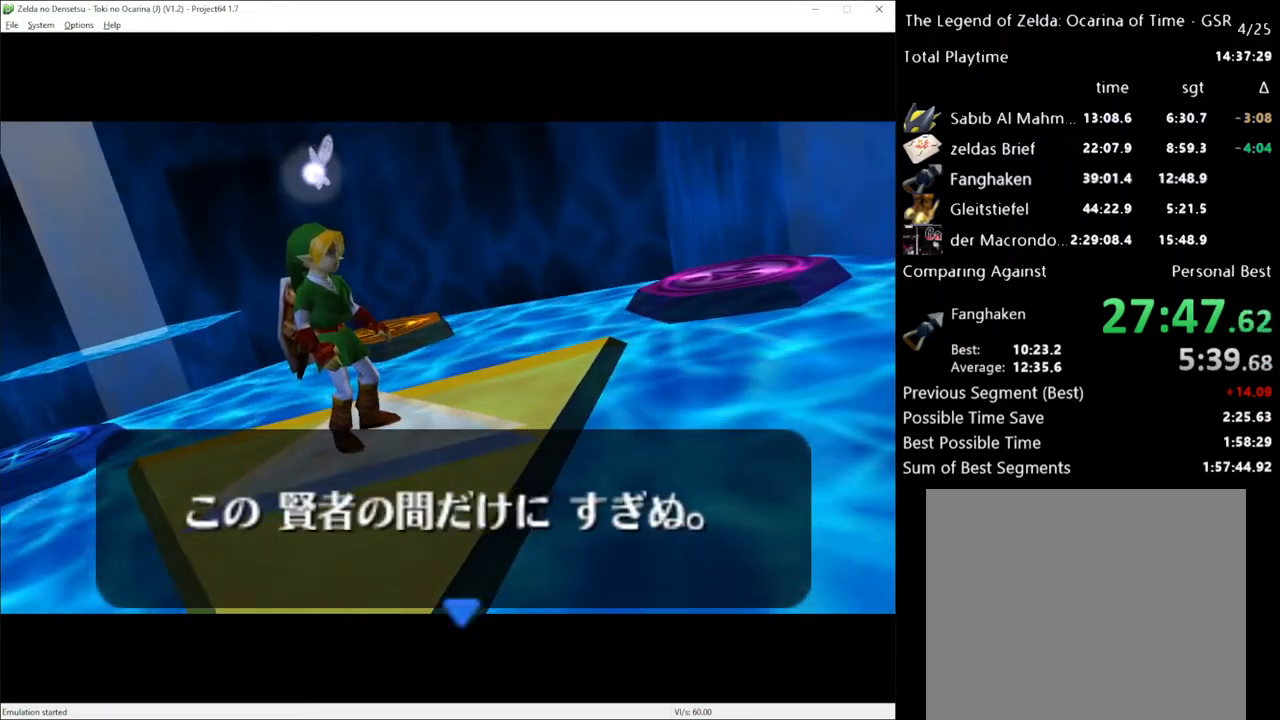
{"buttons": ["X"], "left_stick": "center", "right_stick": "center", "events": [[100, "A", "up"], [100, "X", "down"], [233, "X", "up"], [467, "X", "down"]]}
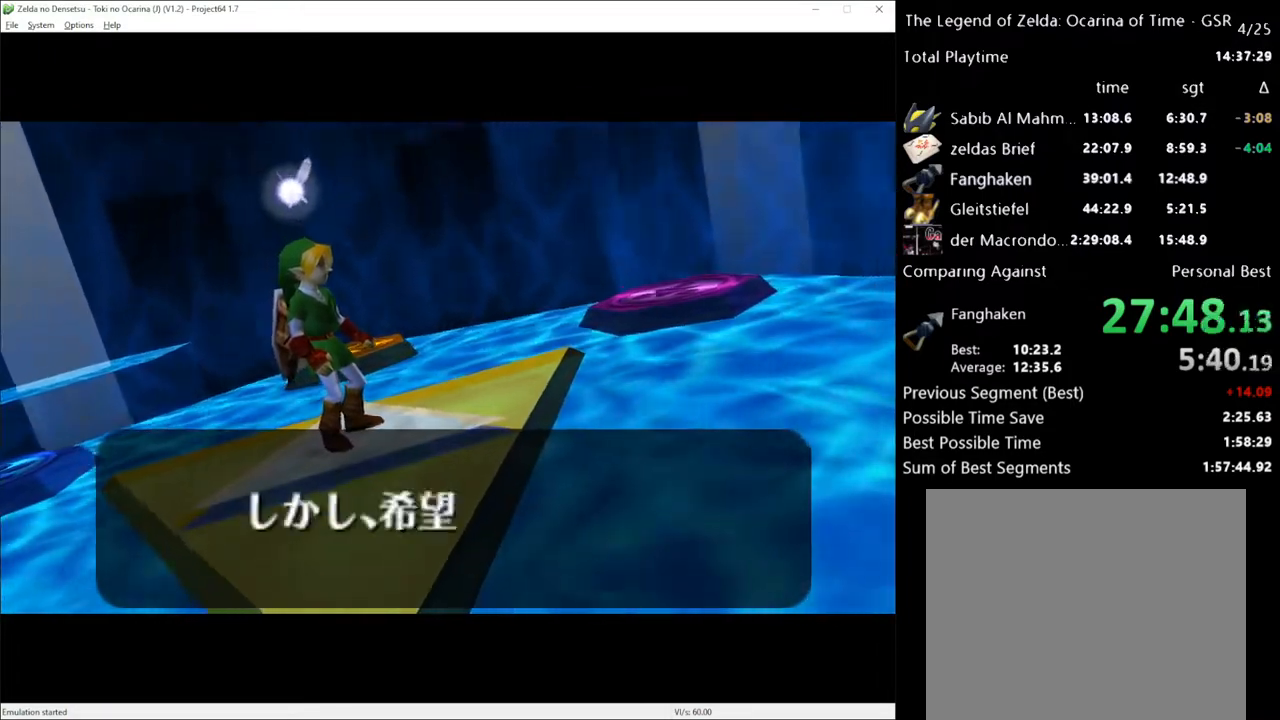
{"buttons": [], "left_stick": "center", "right_stick": "center", "events": [[67, "A", "down"], [67, "X", "up"], [167, "A", "up"], [250, "X", "down"], [317, "A", "down"], [350, "X", "up"], [417, "A", "up"]]}
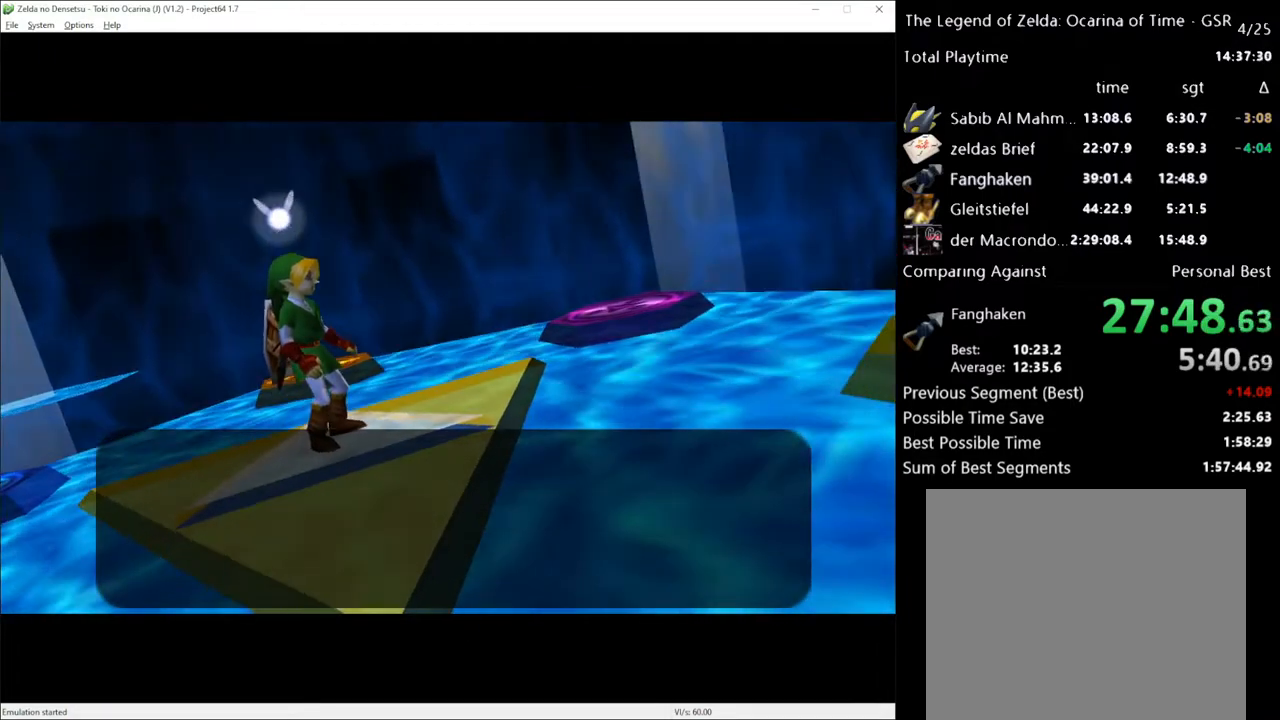
{"buttons": [], "left_stick": "center", "right_stick": "center", "events": [[33, "X", "down"], [133, "X", "up"], [150, "A", "down"], [250, "A", "up"], [283, "X", "down"], [350, "X", "up"], [400, "A", "down"], [500, "A", "up"]]}
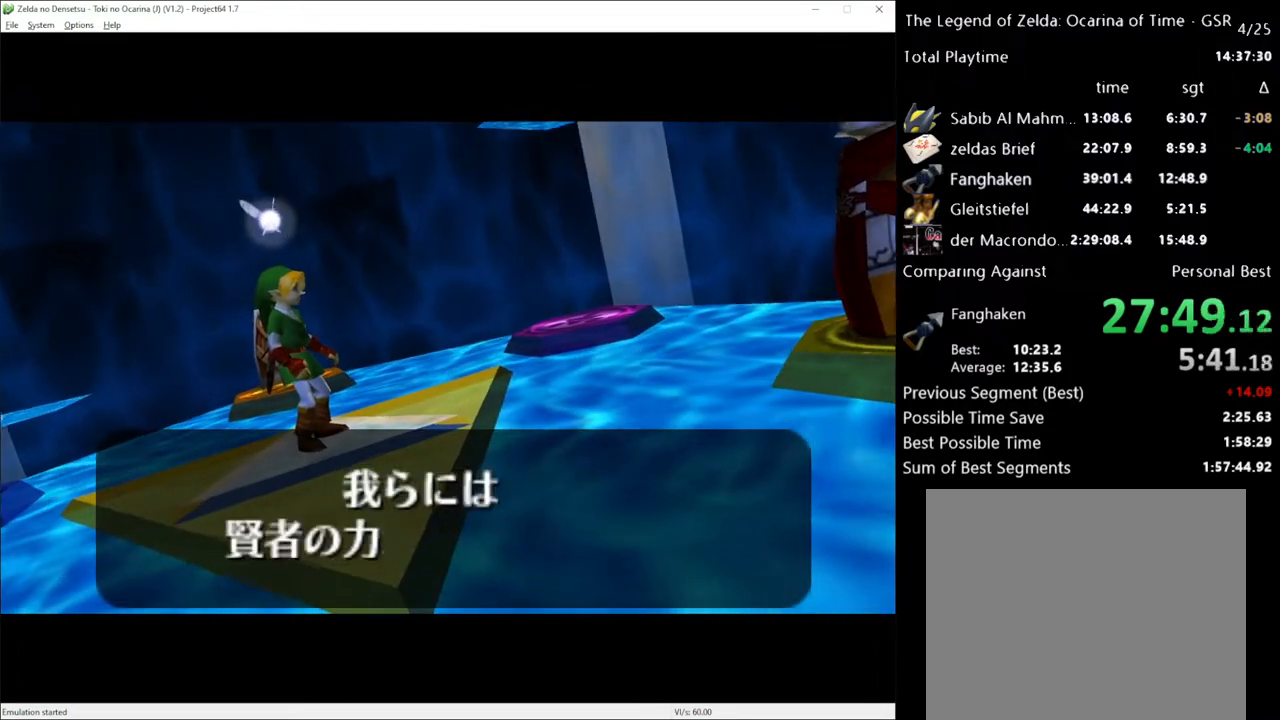
{"buttons": ["A"], "left_stick": "center", "right_stick": "center", "events": [[33, "X", "down"], [133, "X", "up"], [167, "A", "down"], [217, "A", "up"], [250, "X", "down"], [317, "X", "up"], [350, "A", "down"], [400, "A", "up"], [433, "X", "down"], [500, "A", "down"], [500, "X", "up"]]}
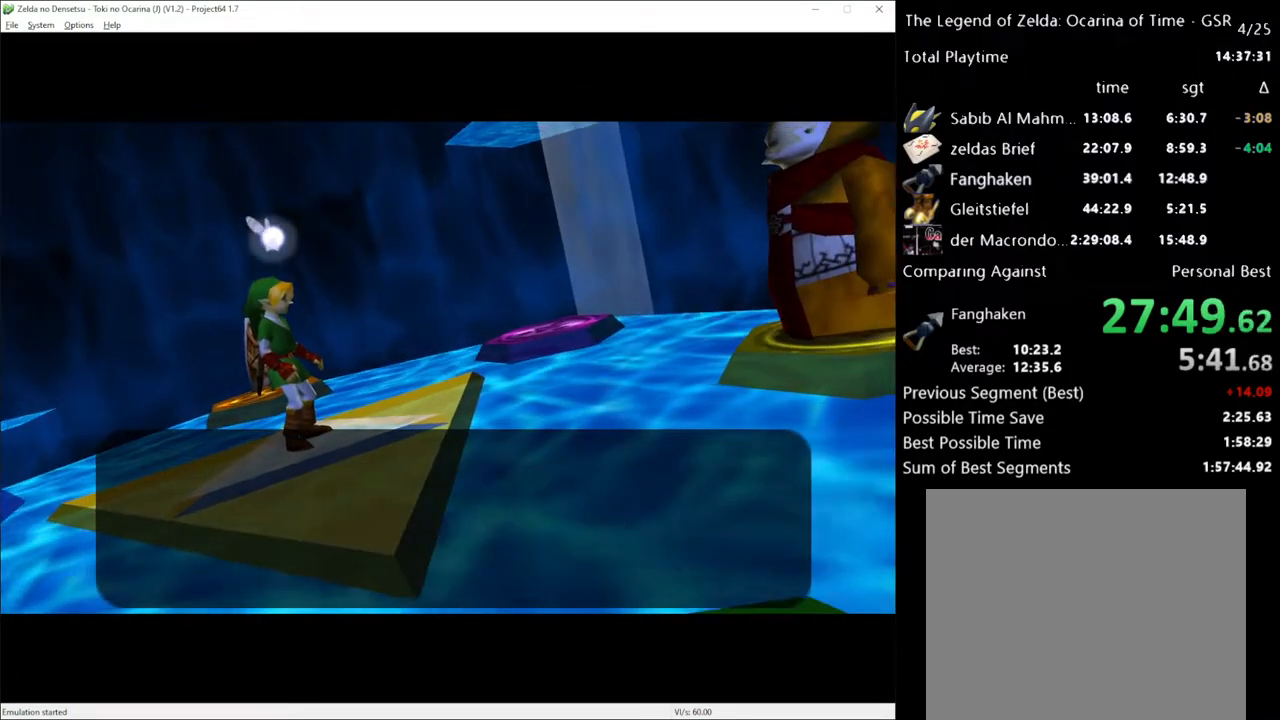
{"buttons": [], "left_stick": "center", "right_stick": "center", "events": [[100, "A", "up"], [133, "X", "down"], [183, "A", "down"], [217, "X", "up"], [250, "A", "up"]]}
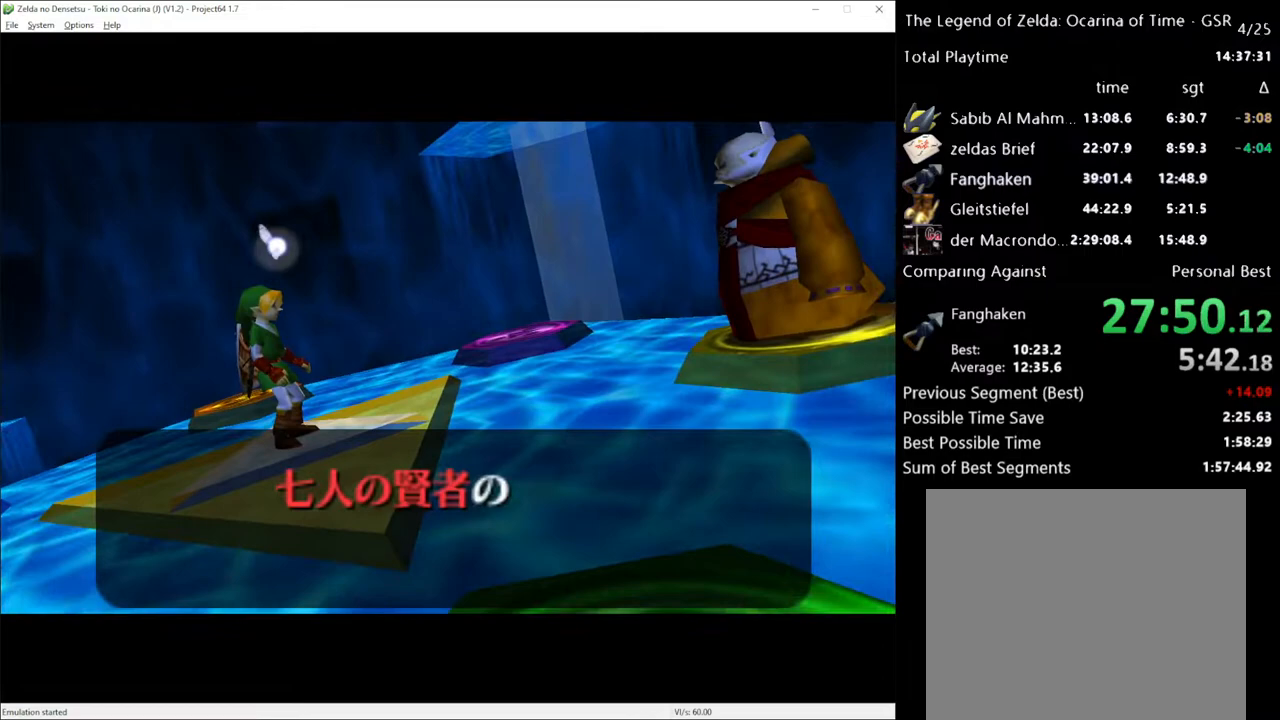
{"buttons": [], "left_stick": "center", "right_stick": "center", "events": []}
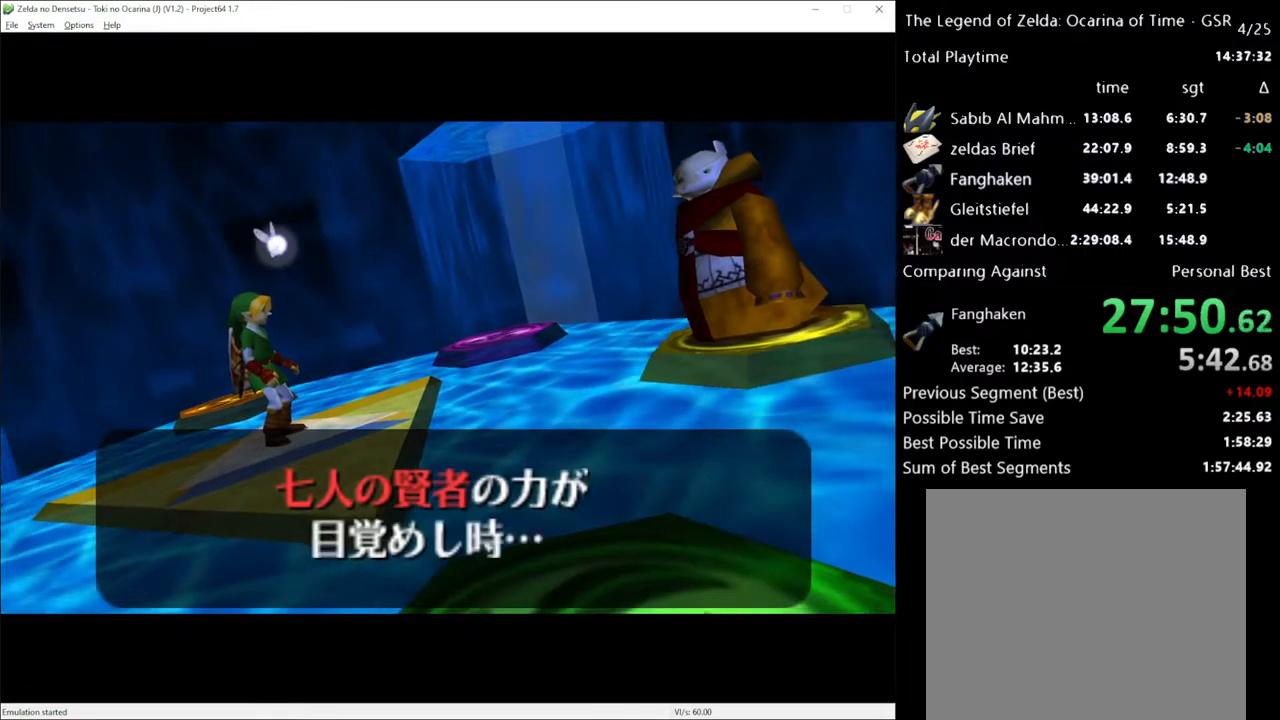
{"buttons": [], "left_stick": "center", "right_stick": "center", "events": [[67, "A", "down"], [150, "A", "up"], [250, "A", "down"], [283, "A", "up"]]}
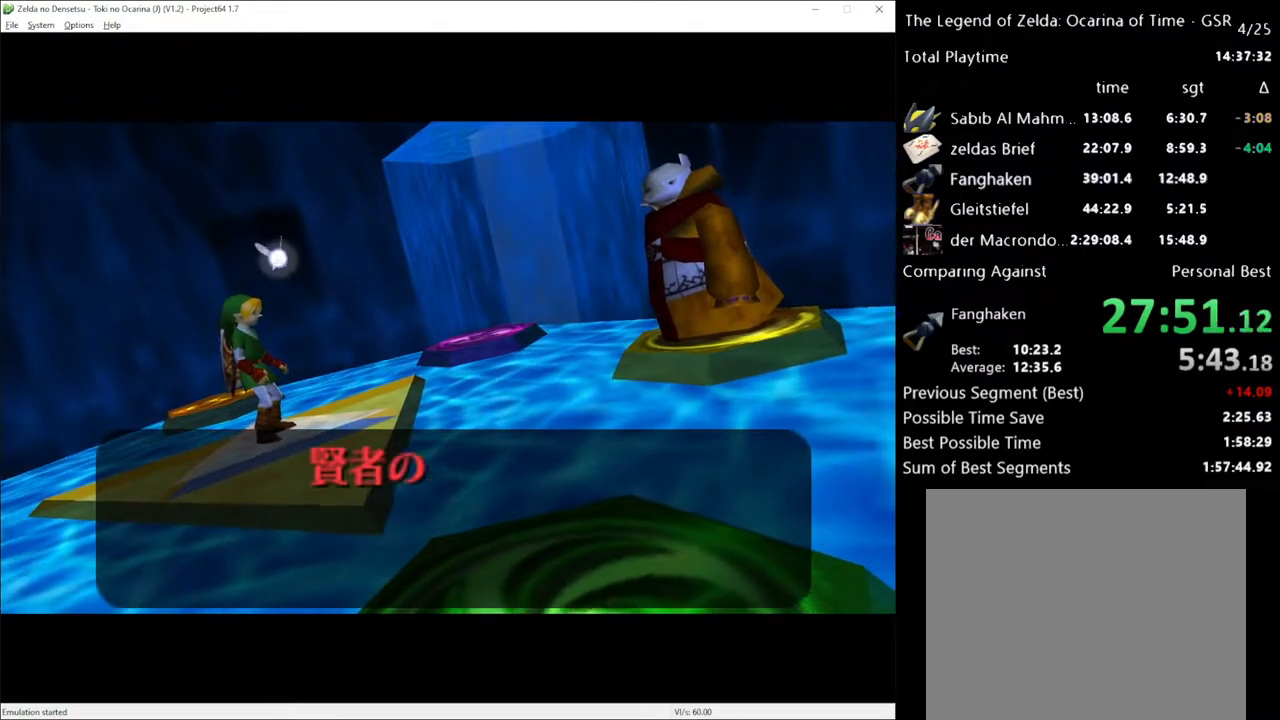
{"buttons": [], "left_stick": "center", "right_stick": "center", "events": [[167, "X", "down"], [217, "A", "down"], [250, "X", "up"], [283, "A", "up"], [383, "X", "down"], [400, "A", "down"], [433, "A", "up"], [433, "X", "up"]]}
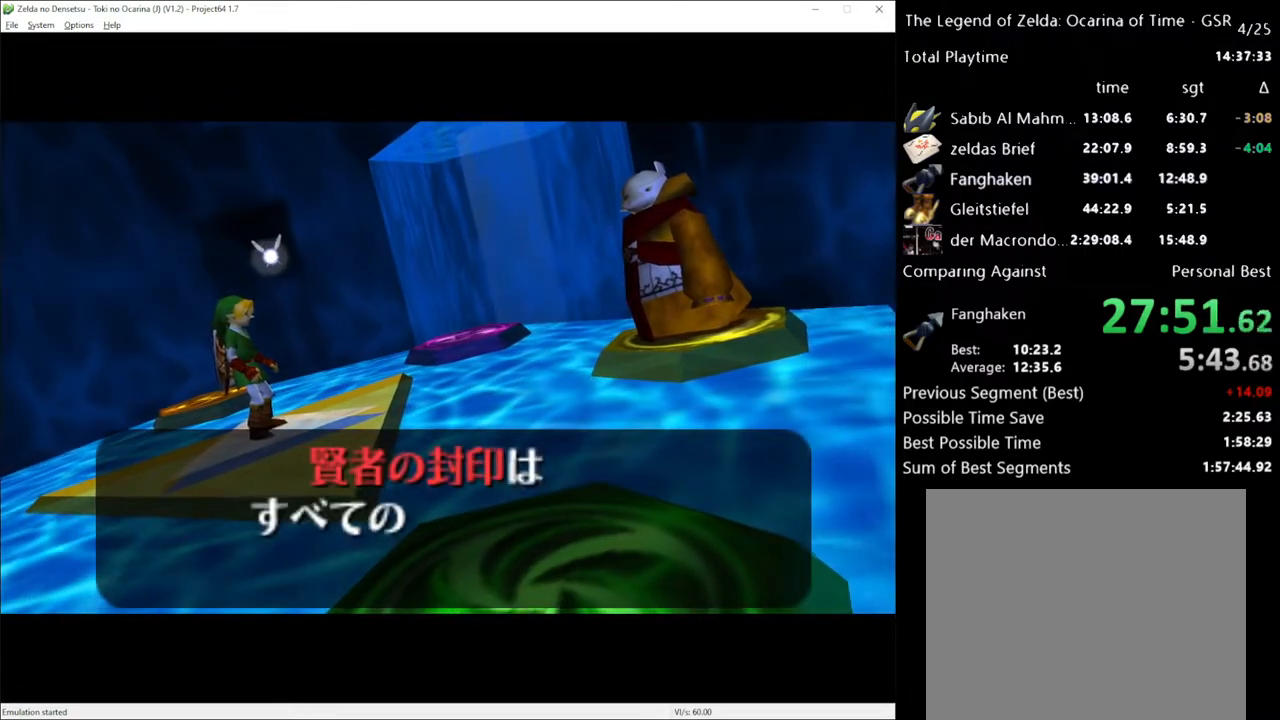
{"buttons": [], "left_stick": "center", "right_stick": "center", "events": []}
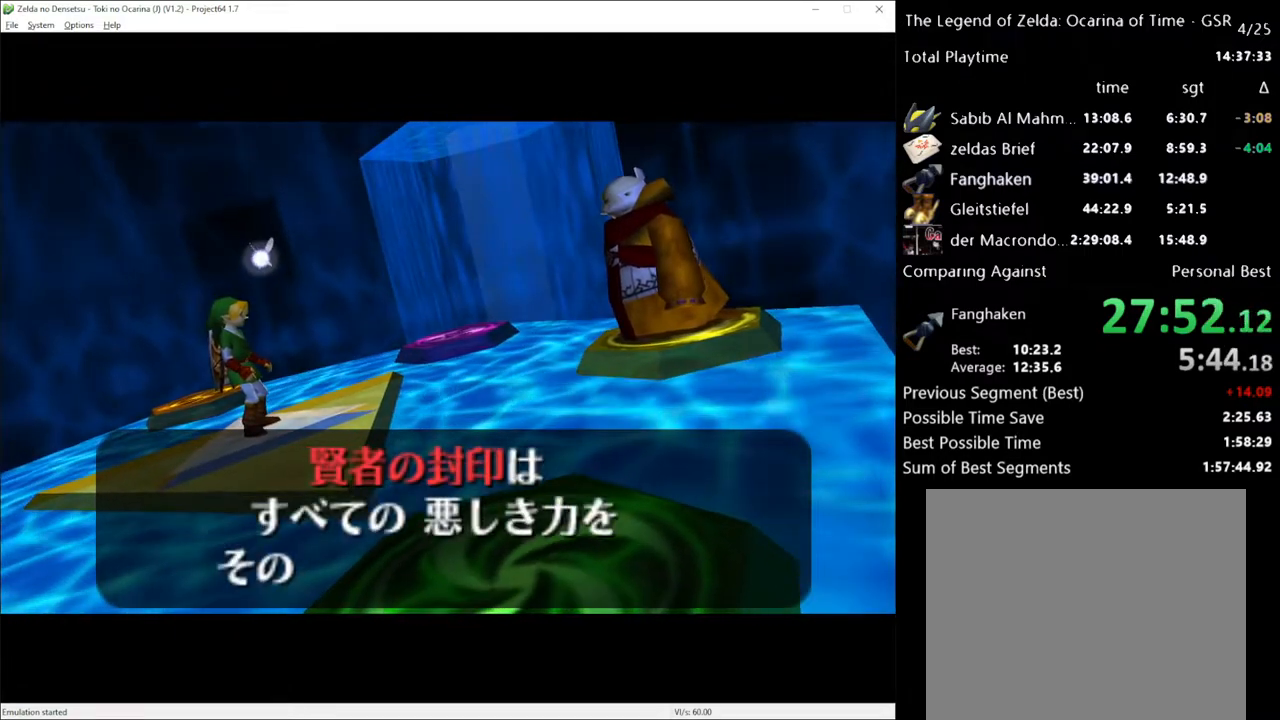
{"buttons": ["A", "X"], "left_stick": "center", "right_stick": "center", "events": [[250, "X", "down"], [317, "A", "down"], [383, "A", "up"], [383, "X", "up"], [467, "A", "down"], [467, "X", "down"]]}
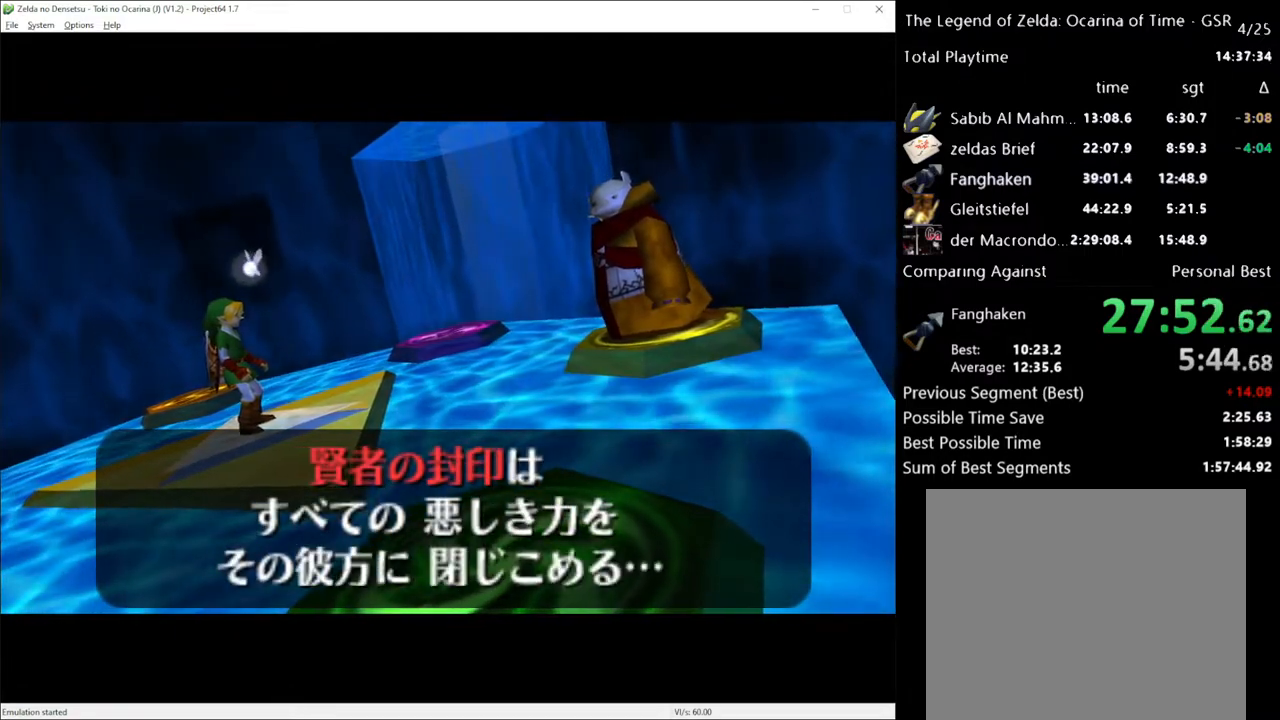
{"buttons": [], "left_stick": "center", "right_stick": "center", "events": [[33, "X", "up"], [67, "A", "up"], [150, "A", "down"], [150, "X", "down"], [217, "X", "up"], [250, "A", "up"]]}
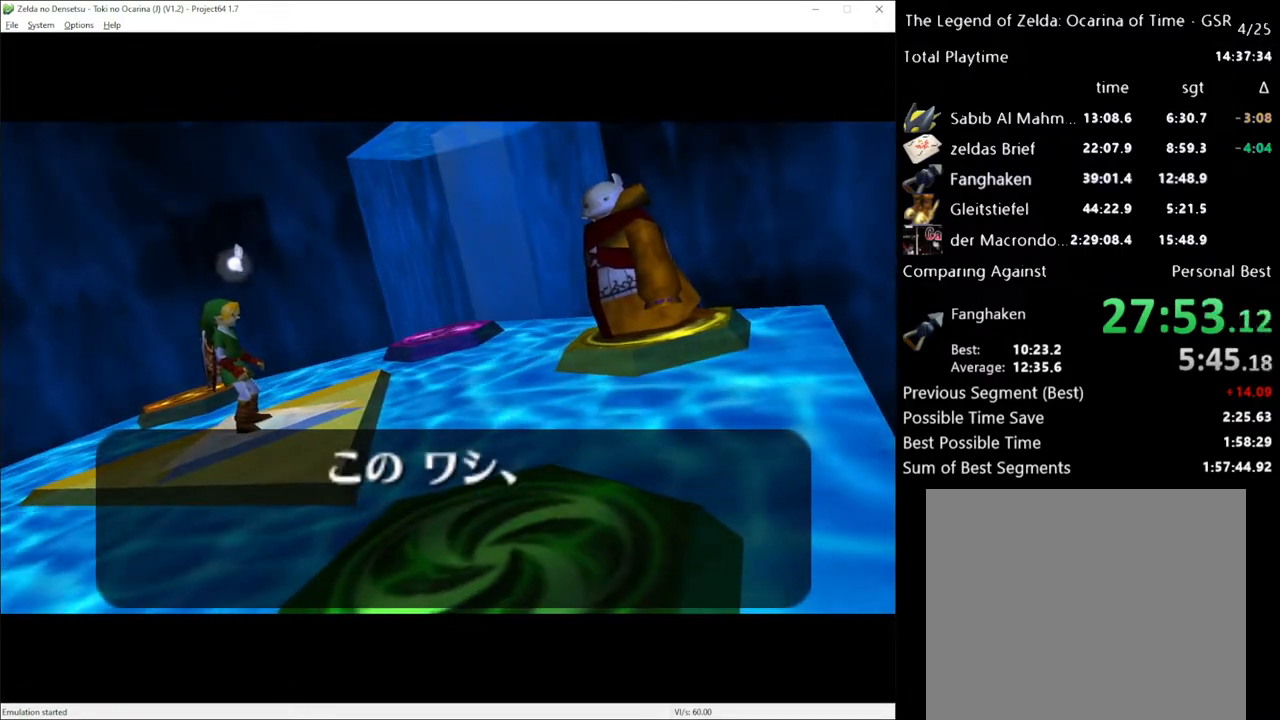
{"buttons": [], "left_stick": "center", "right_stick": "center", "events": [[250, "X", "down"], [350, "X", "up"]]}
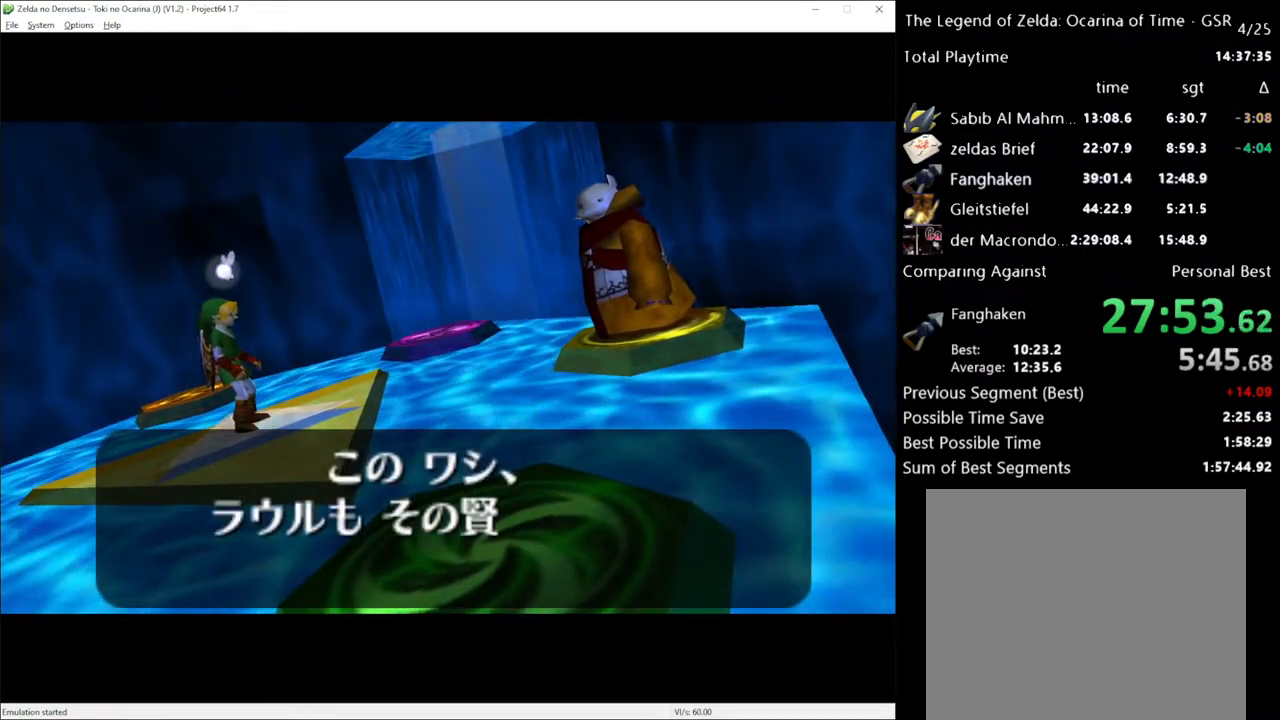
{"buttons": [], "left_stick": "center", "right_stick": "center", "events": [[33, "X", "down"], [133, "X", "up"], [283, "X", "down"], [367, "X", "up"]]}
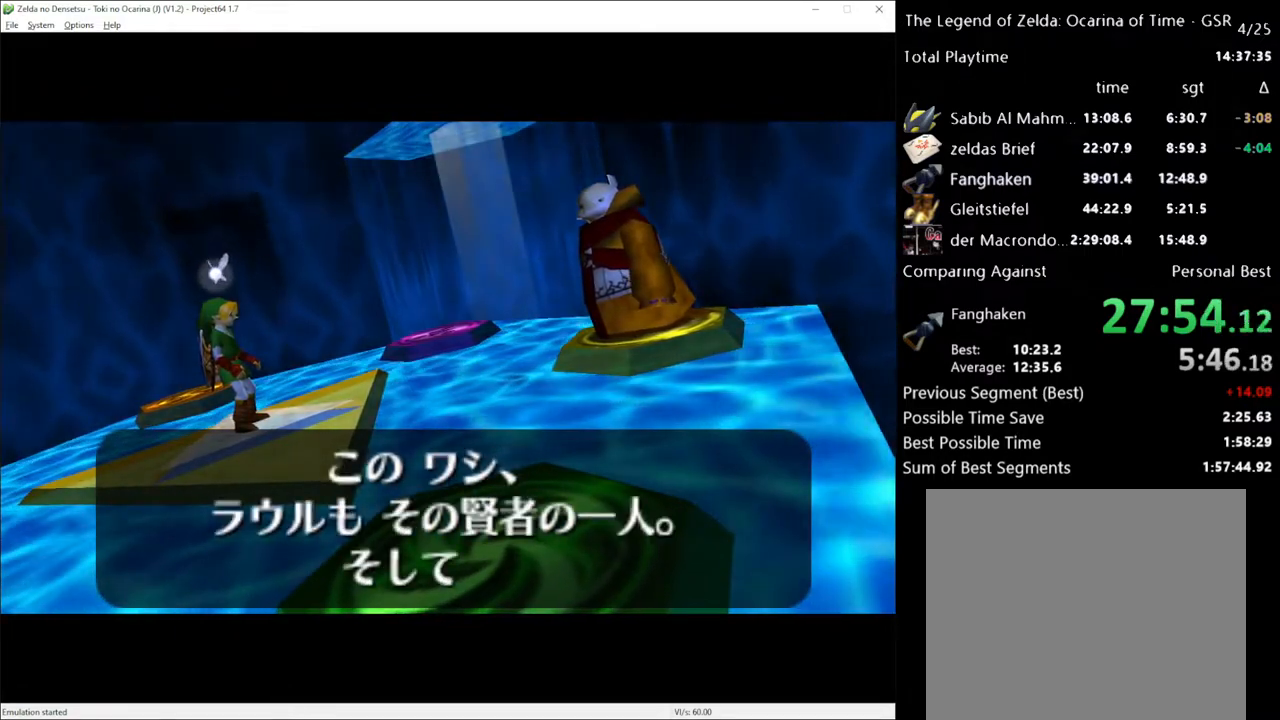
{"buttons": ["A"], "left_stick": "center", "right_stick": "center", "events": [[33, "X", "down"], [67, "A", "down"], [133, "A", "up"], [133, "X", "up"], [217, "A", "down"], [283, "X", "down"], [317, "A", "up"], [350, "X", "up"], [450, "A", "down"]]}
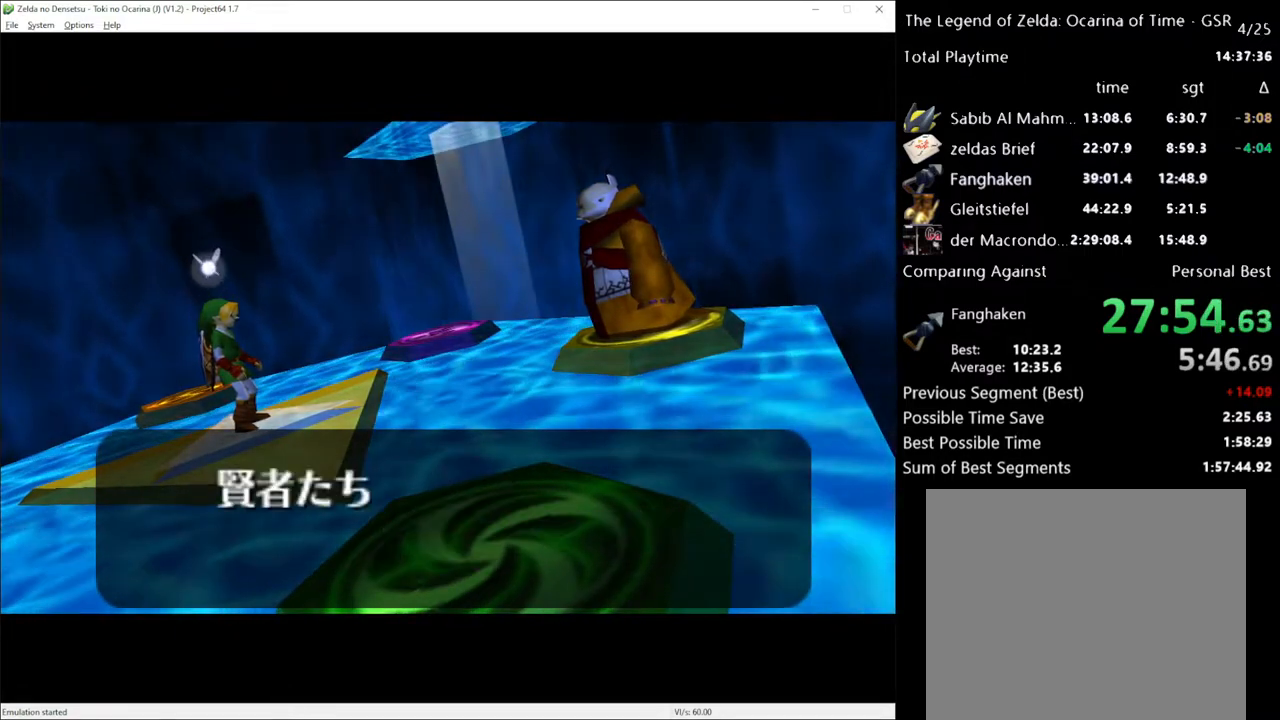
{"buttons": ["X"], "left_stick": "center", "right_stick": "center", "events": [[17, "A", "up"], [33, "X", "down"], [67, "X", "up"], [133, "A", "down"], [183, "A", "up"], [217, "X", "down"], [283, "X", "up"], [467, "X", "down"]]}
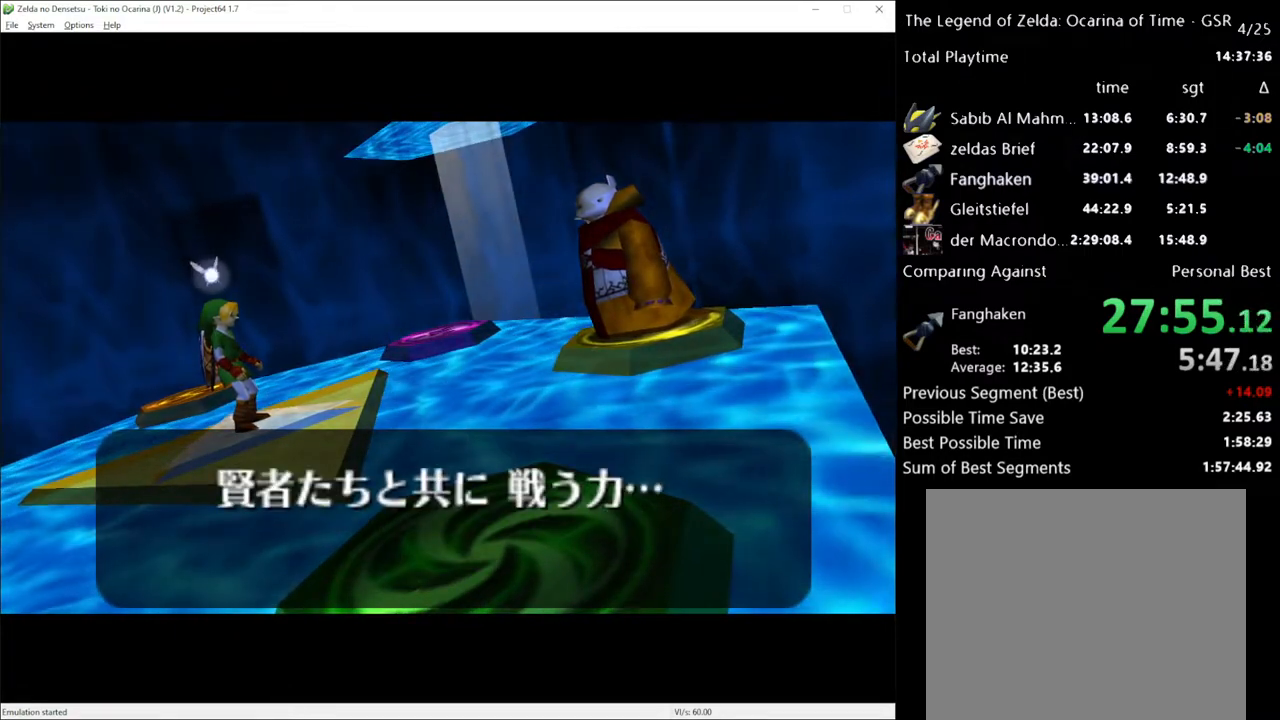
{"buttons": [], "left_stick": "center", "right_stick": "center", "events": [[33, "X", "up"], [150, "A", "down"], [150, "X", "down"], [250, "A", "up"], [250, "X", "up"], [417, "A", "down"], [500, "A", "up"]]}
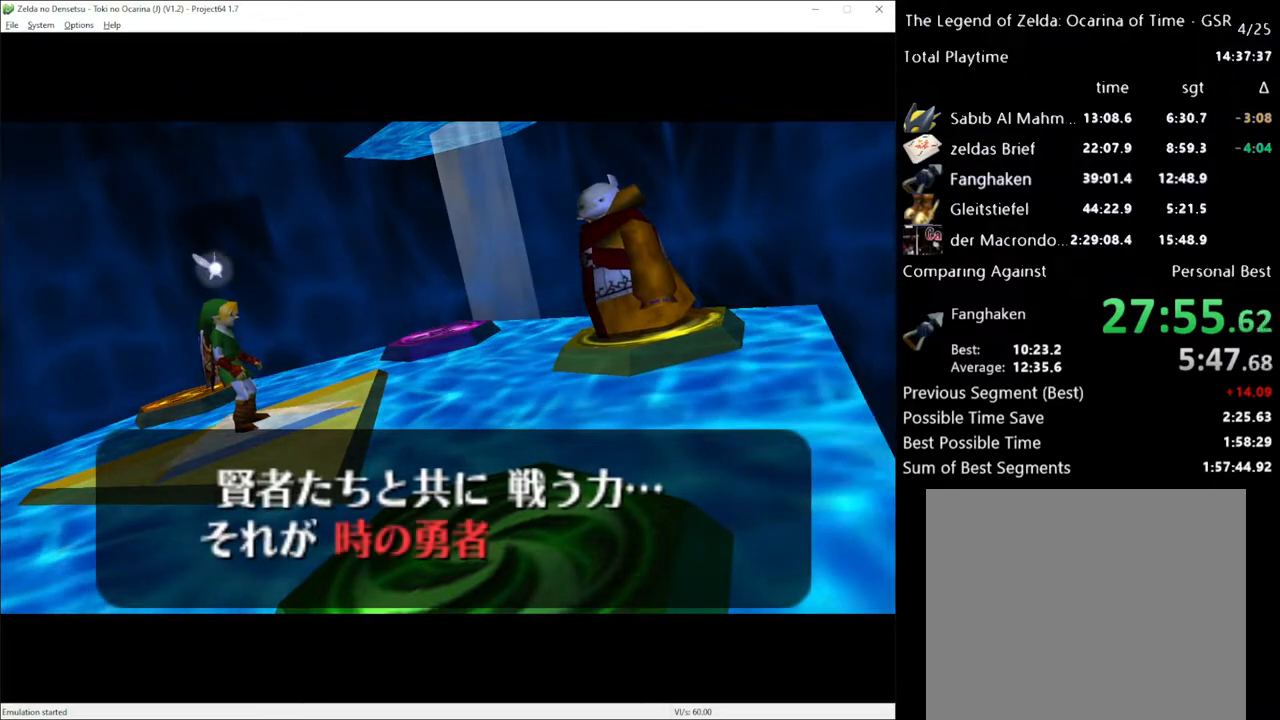
{"buttons": ["A"], "left_stick": "center", "right_stick": "center", "events": [[117, "A", "down"], [233, "A", "up"], [250, "X", "down"], [317, "A", "down"], [367, "A", "up"], [367, "X", "up"], [467, "A", "down"]]}
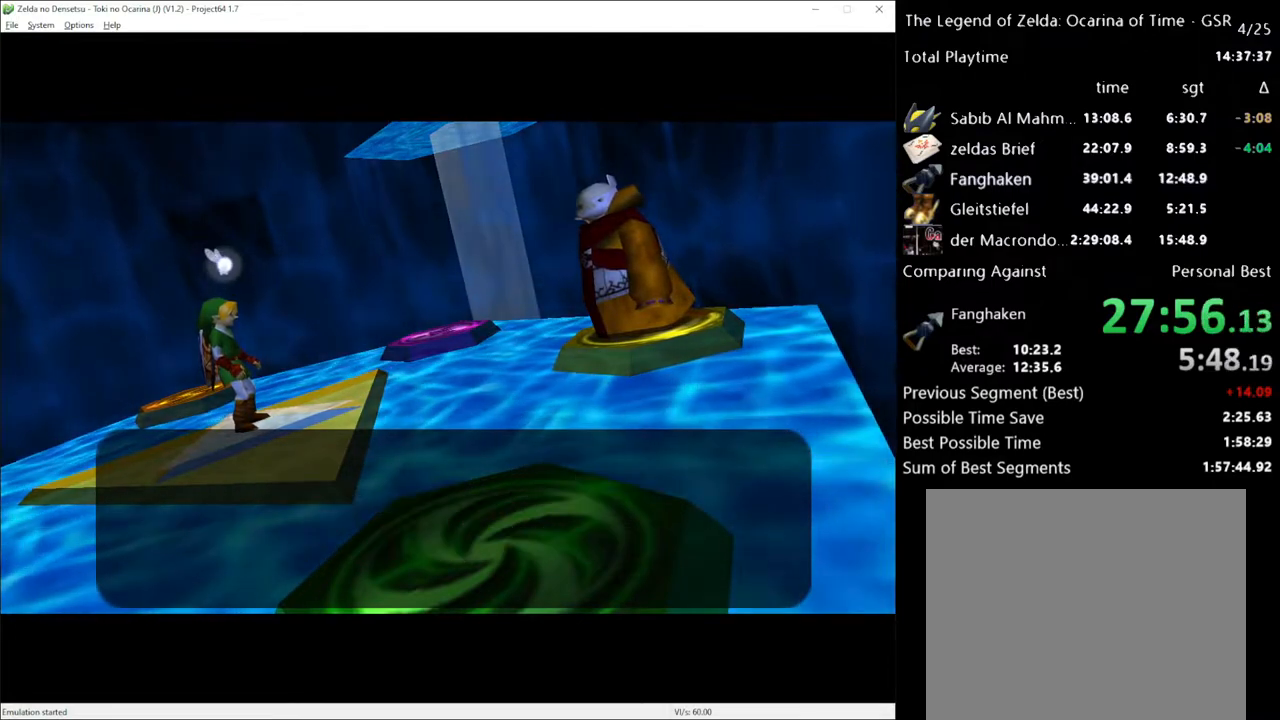
{"buttons": ["X"], "left_stick": "center", "right_stick": "center", "events": [[33, "X", "down"], [67, "A", "up"], [133, "A", "down"], [133, "X", "up"], [183, "X", "down"], [250, "A", "up"], [283, "X", "up"], [350, "A", "down"], [433, "A", "up"], [433, "X", "down"]]}
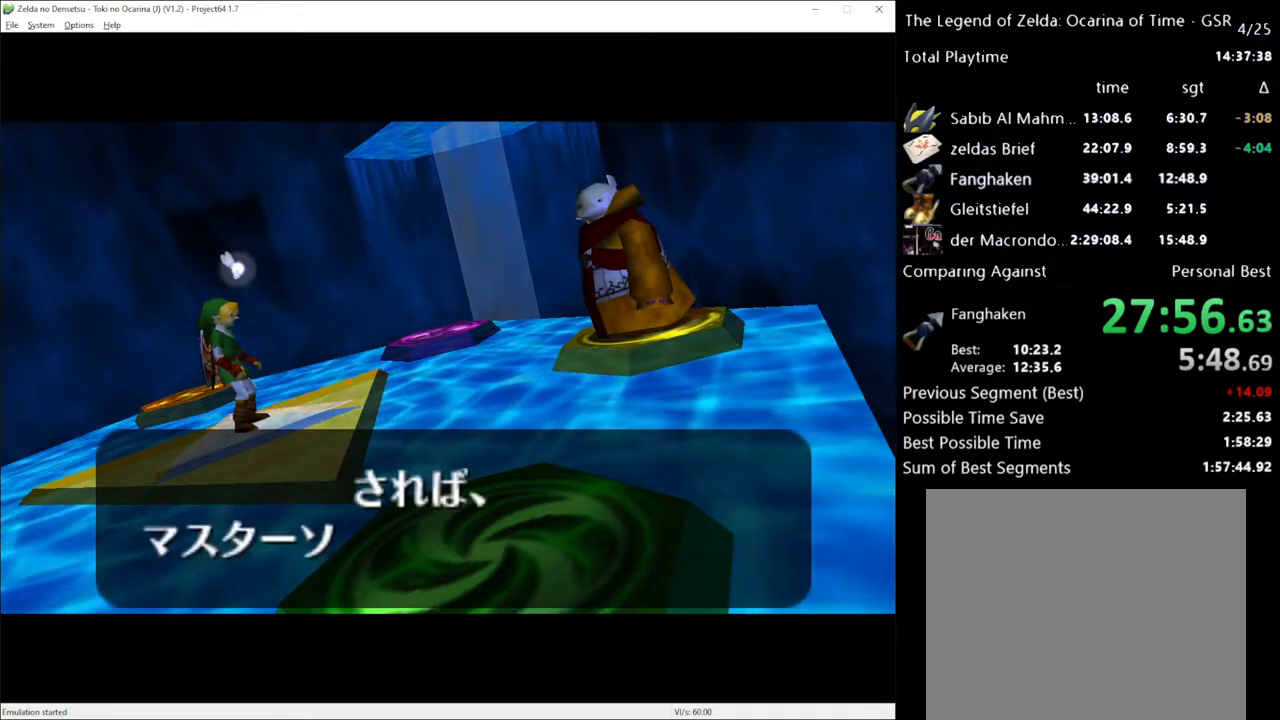
{"buttons": ["A", "X"], "left_stick": "center", "right_stick": "center", "events": [[17, "X", "up"], [100, "A", "down"], [150, "X", "down"], [183, "A", "up"], [217, "X", "up"], [317, "A", "down"], [350, "X", "down"], [383, "A", "up"], [417, "X", "up"], [500, "A", "down"], [500, "X", "down"]]}
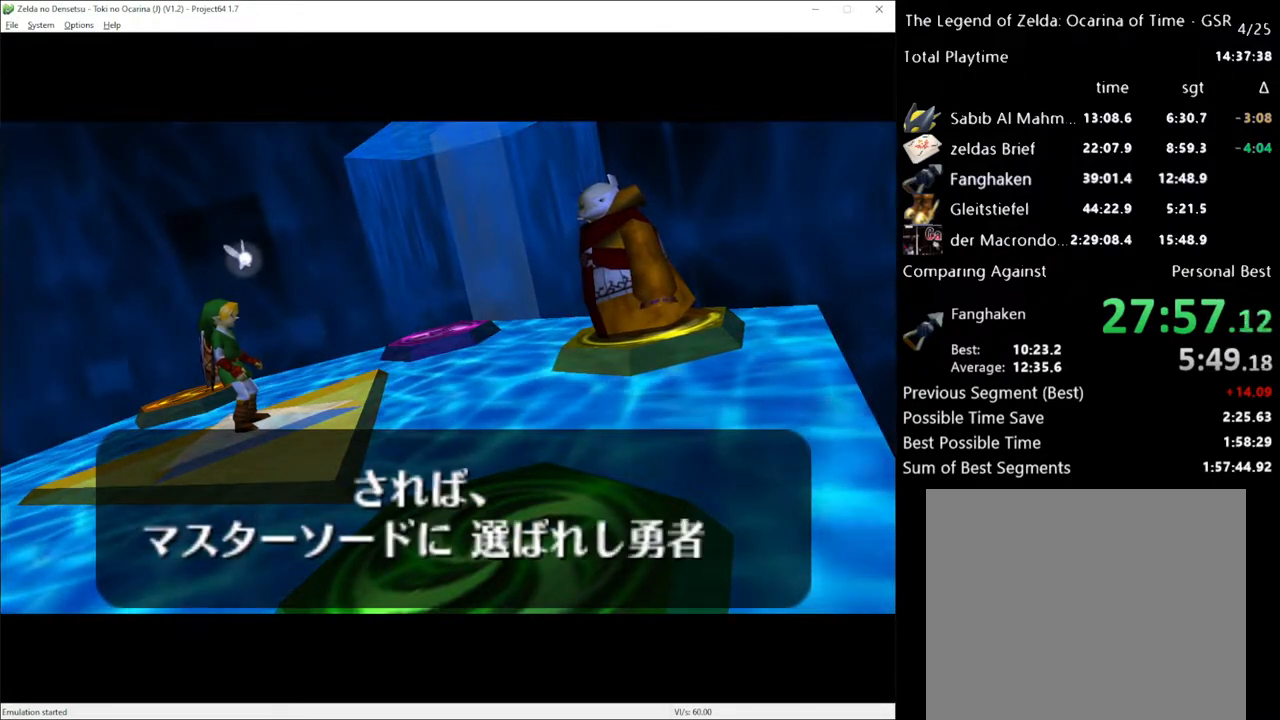
{"buttons": [], "left_stick": "center", "right_stick": "center", "events": [[33, "A", "up"], [67, "X", "up"], [133, "A", "down"], [183, "X", "down"], [217, "A", "up"], [283, "X", "up"], [317, "A", "down"], [417, "A", "up"], [433, "X", "down"], [500, "X", "up"]]}